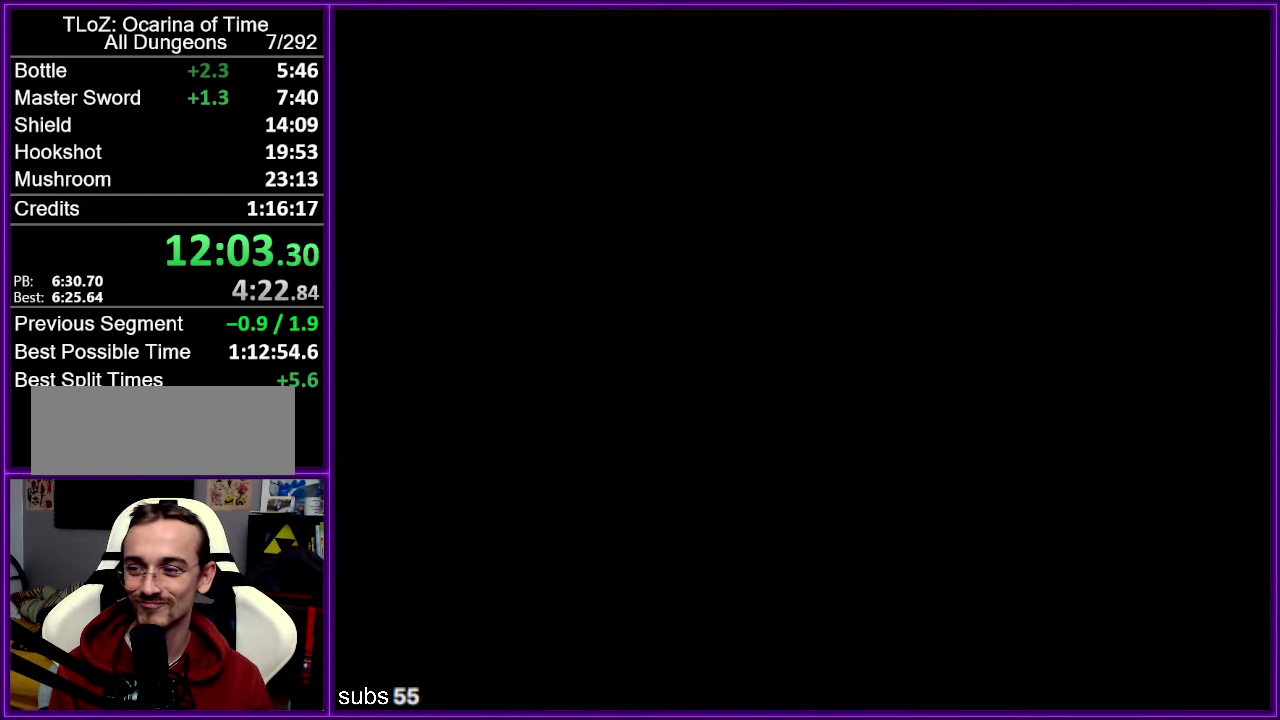
Gameplay with a controller (Nintendo layout); each line is a JSON object with the inputs held at the frame after it. "events" lists button and stick changes between this image and that frame as [ms after this image, input, new state], when the widget could be followed in between. Not read: DPAD_DOWN DPAD_LEFT DPAD_RIGHT DPAD_UP L3 R3.
{"buttons": ["A"], "left_stick": "center", "events": [[50, "A", "down"], [117, "B", "down"], [134, "A", "up"], [217, "B", "up"], [234, "A", "down"], [284, "A", "up"], [350, "A", "down"], [400, "A", "up"], [466, "A", "down"]]}
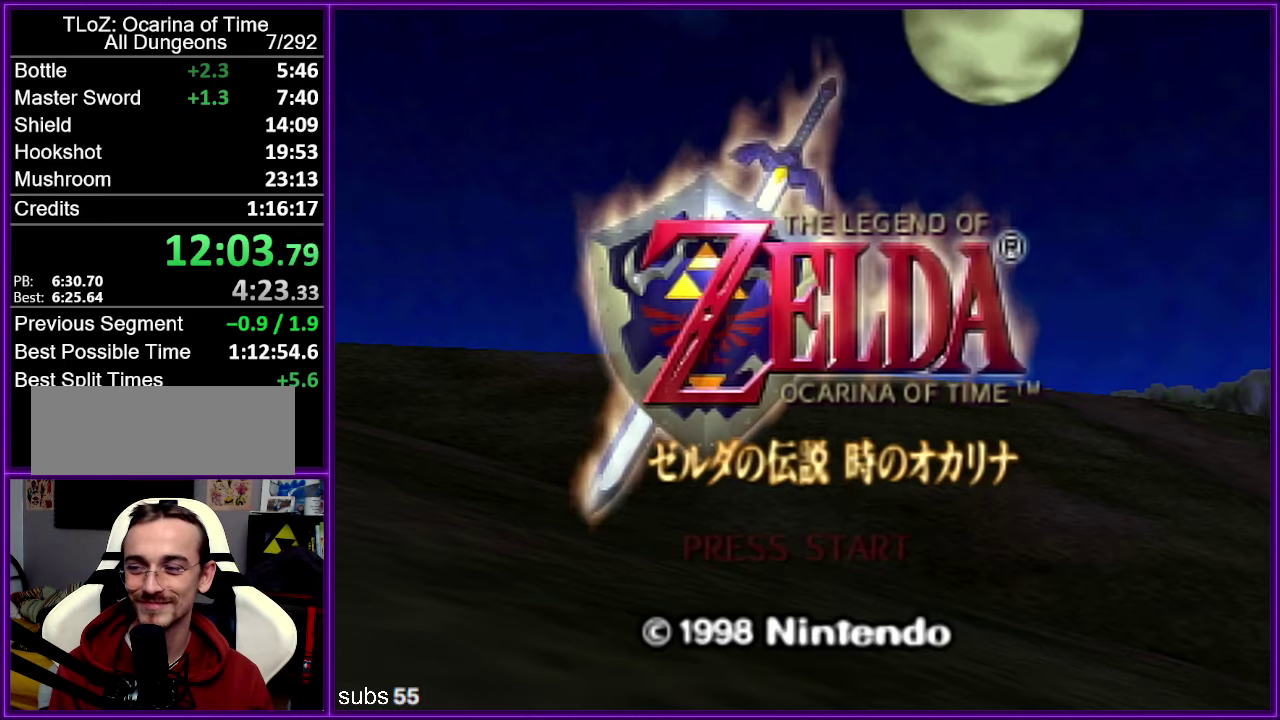
{"buttons": ["A"], "left_stick": "center"}
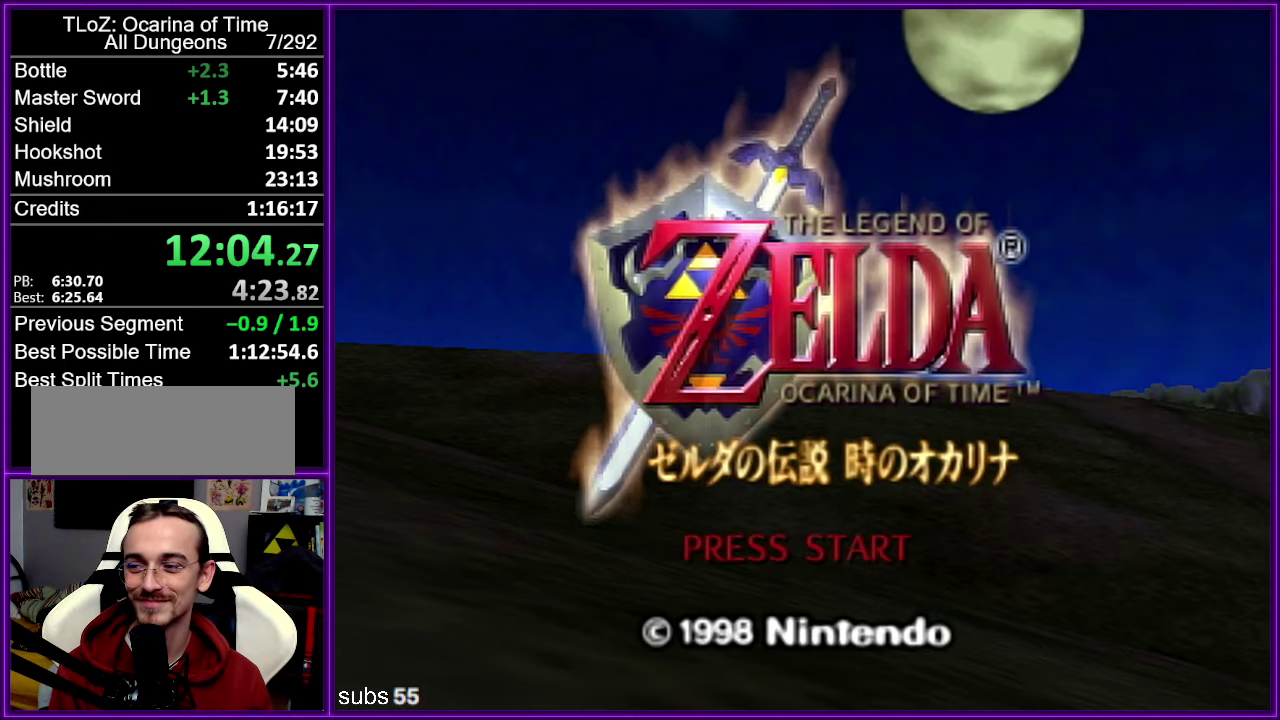
{"buttons": ["A"], "left_stick": "center"}
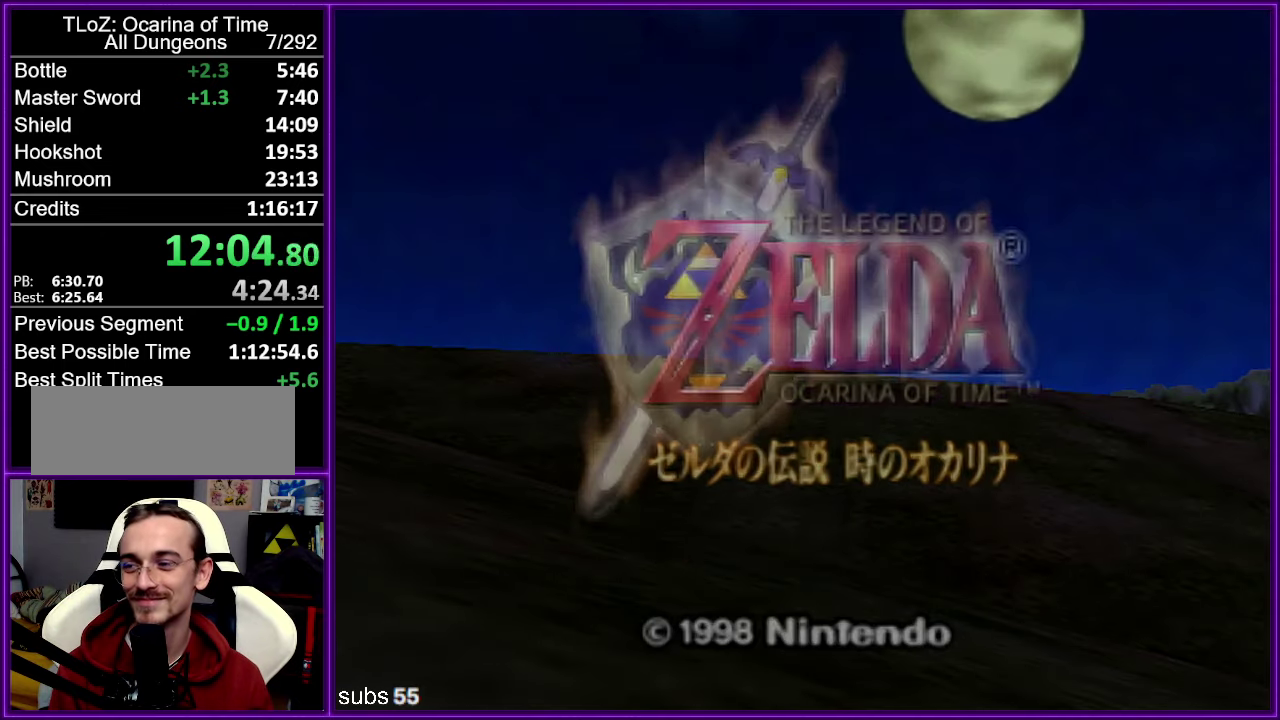
{"buttons": ["A"], "left_stick": "center"}
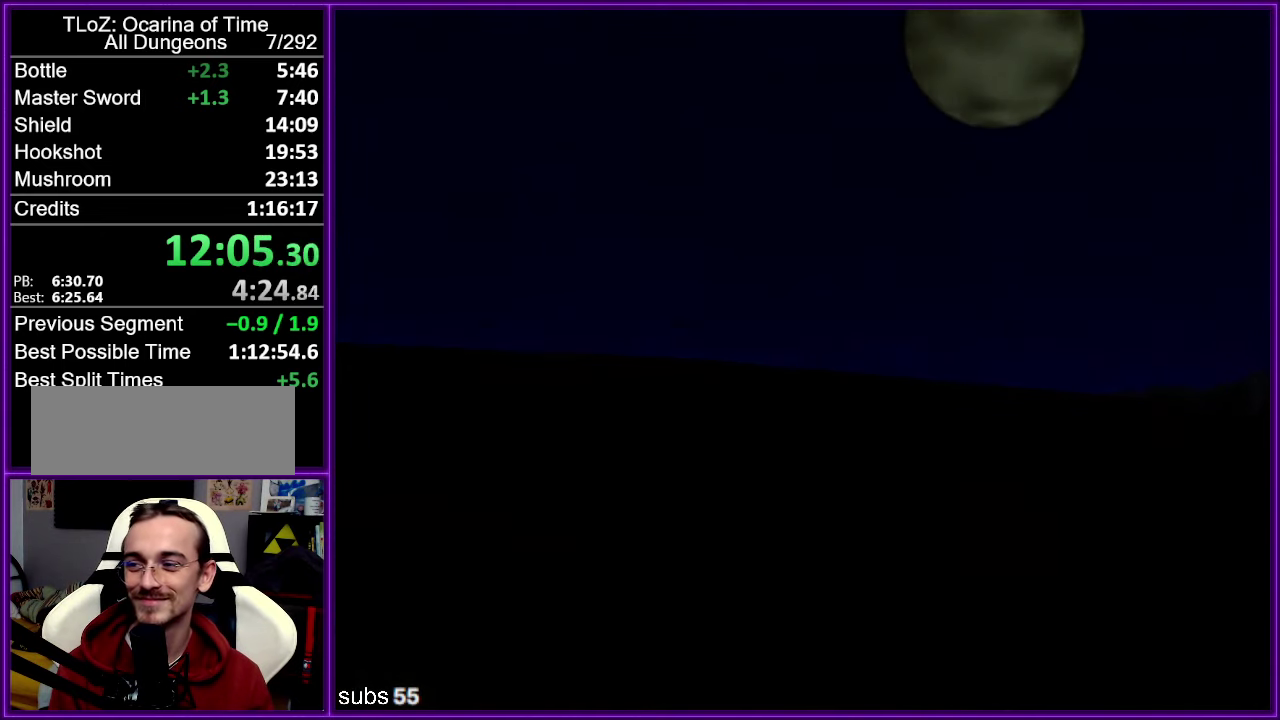
{"buttons": ["A"], "left_stick": "center"}
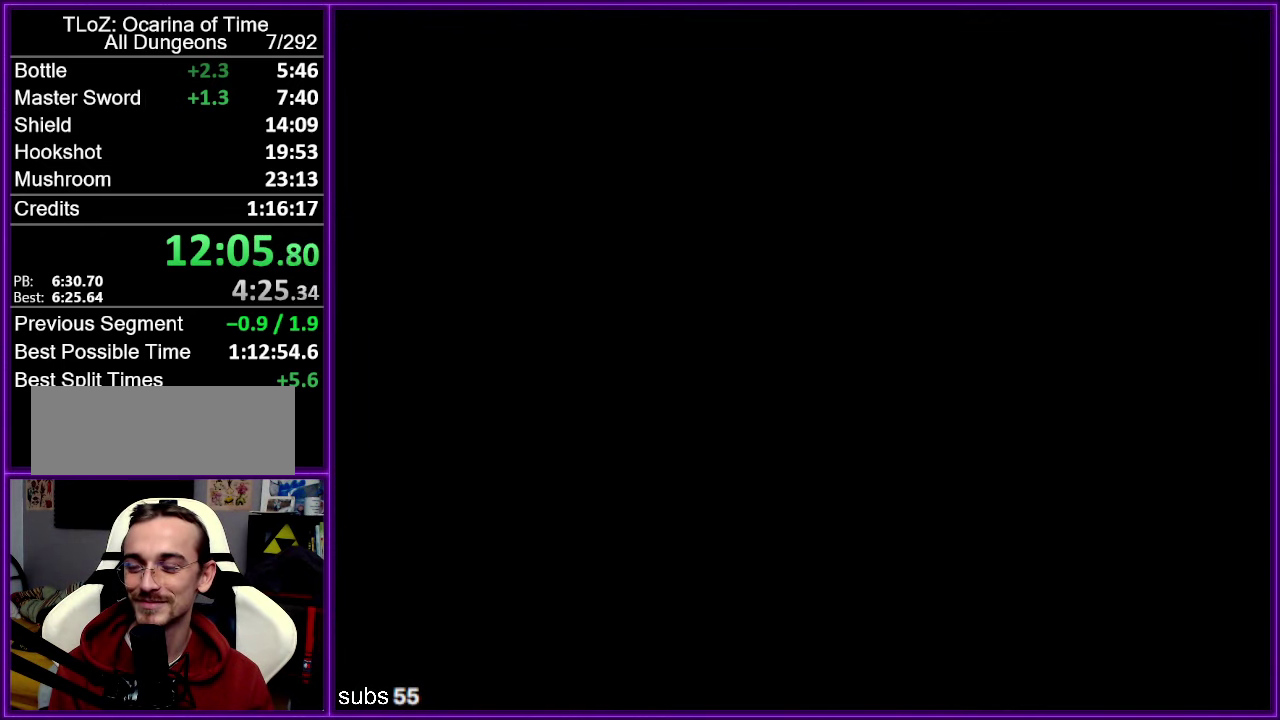
{"buttons": ["B"], "left_stick": "center"}
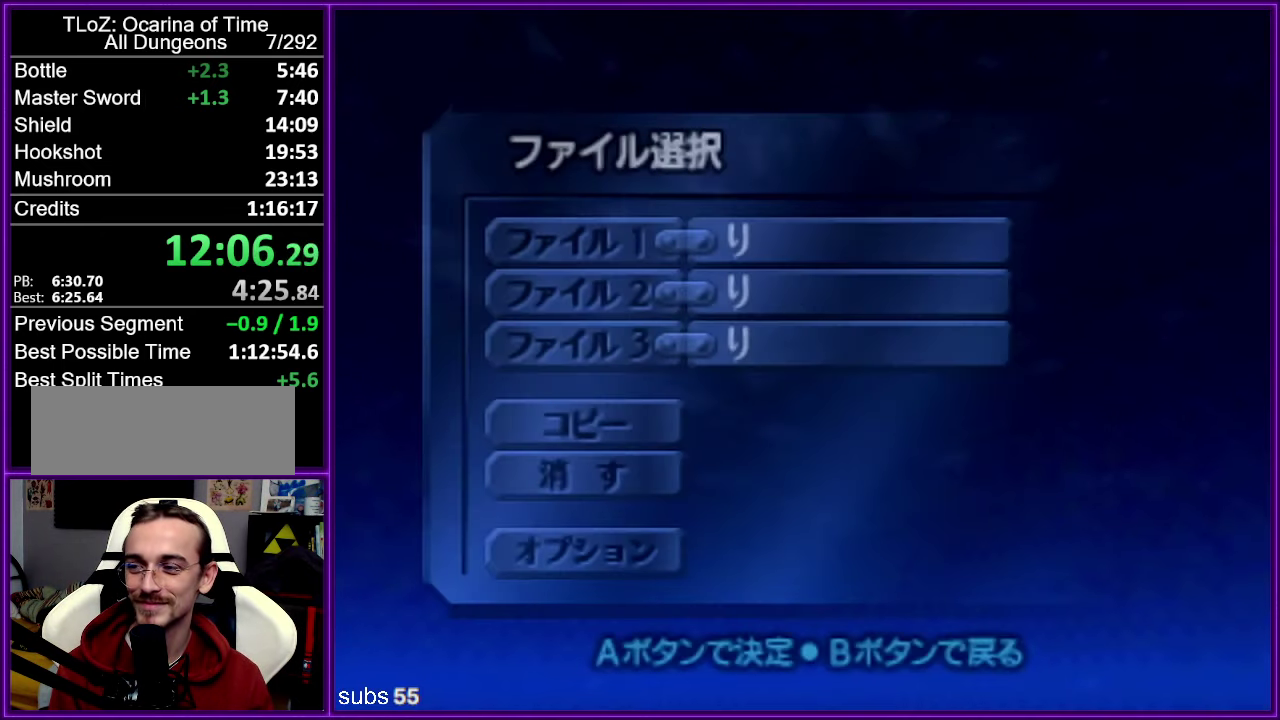
{"buttons": ["A"], "left_stick": "center"}
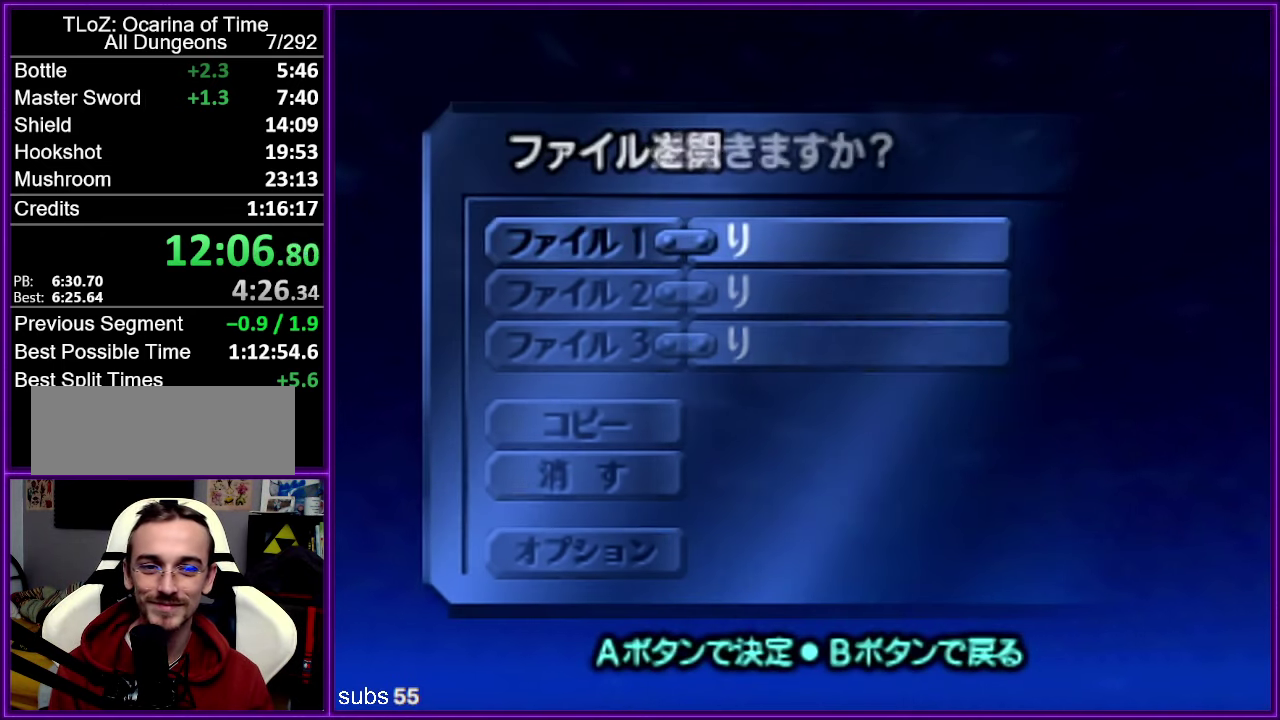
{"buttons": ["START"], "left_stick": "center"}
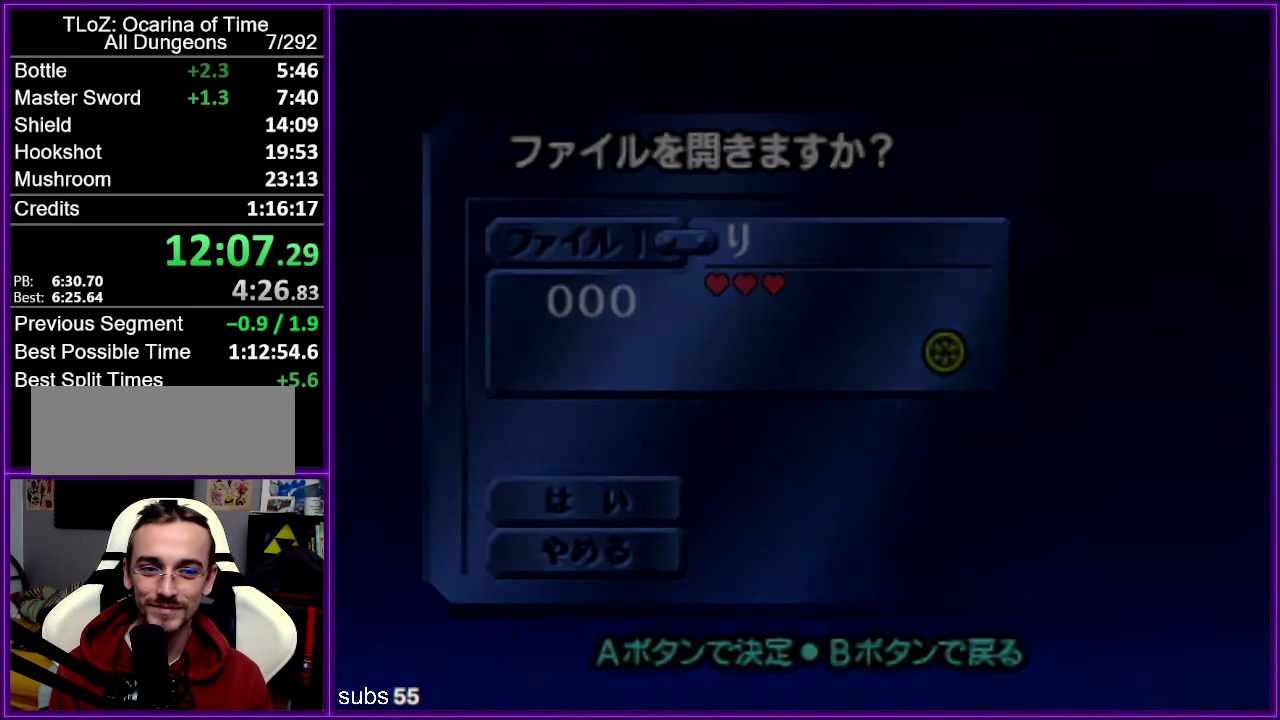
{"buttons": [], "left_stick": "center", "events": [[33, "A", "down"], [50, "START", "up"], [133, "A", "up"]]}
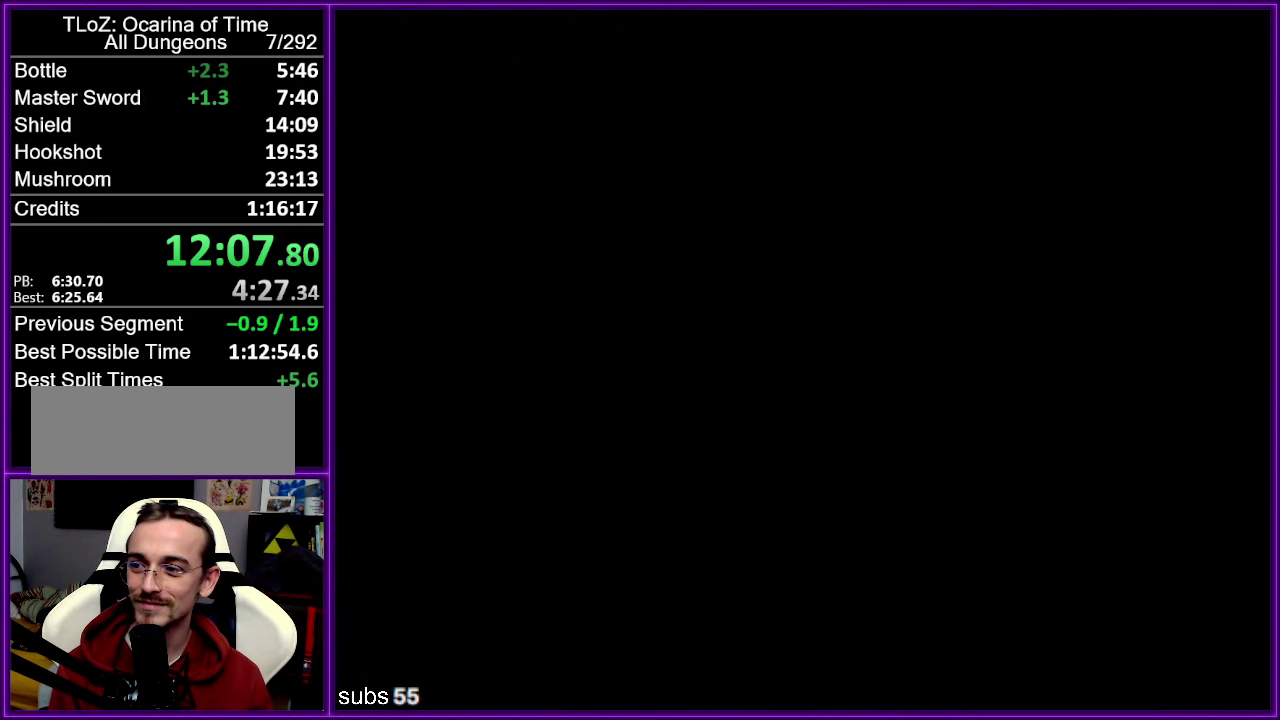
{"buttons": [], "left_stick": "down", "events": [[316, "left_stick", "down"]]}
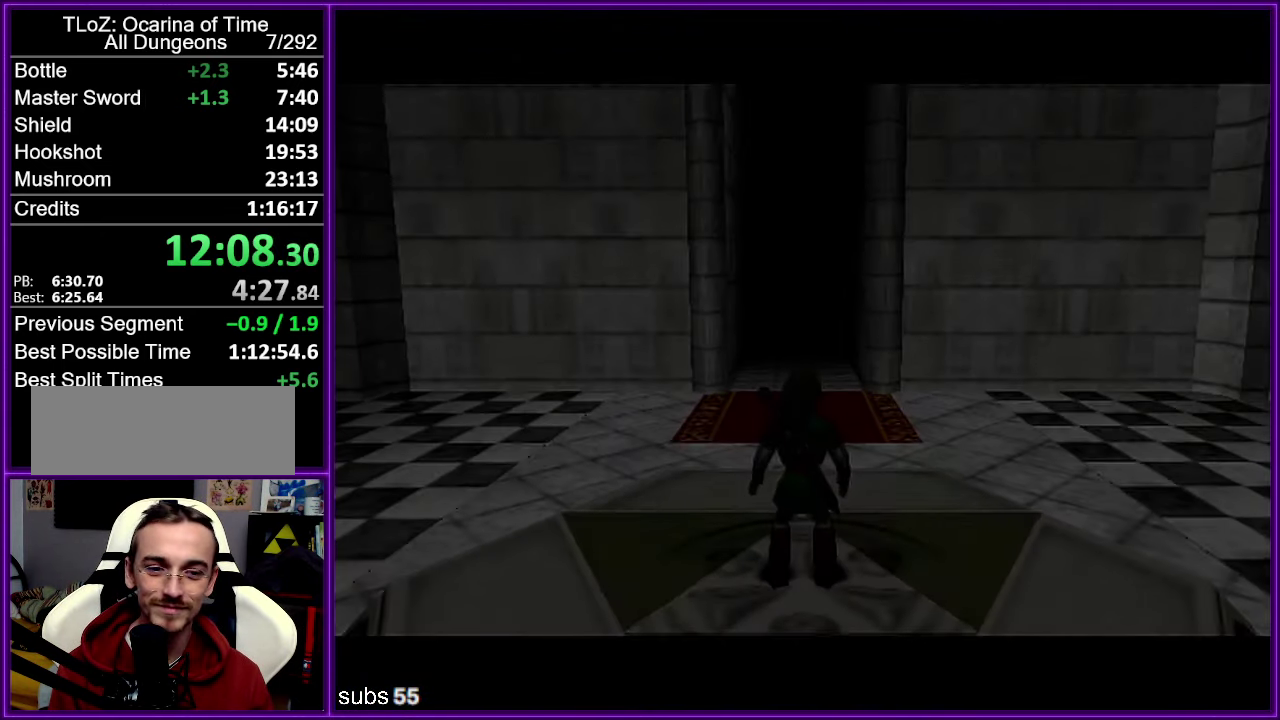
{"buttons": [], "left_stick": "down", "events": []}
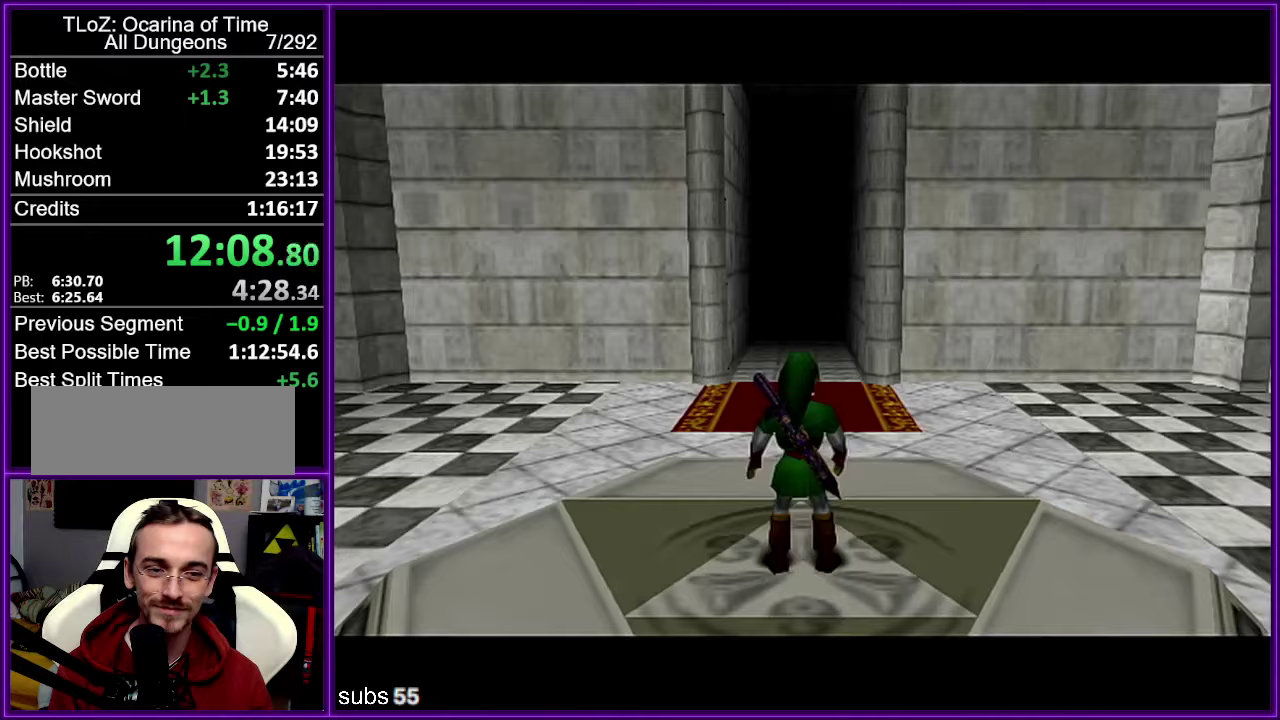
{"buttons": ["Z"], "left_stick": "down", "events": [[150, "Z", "down"]]}
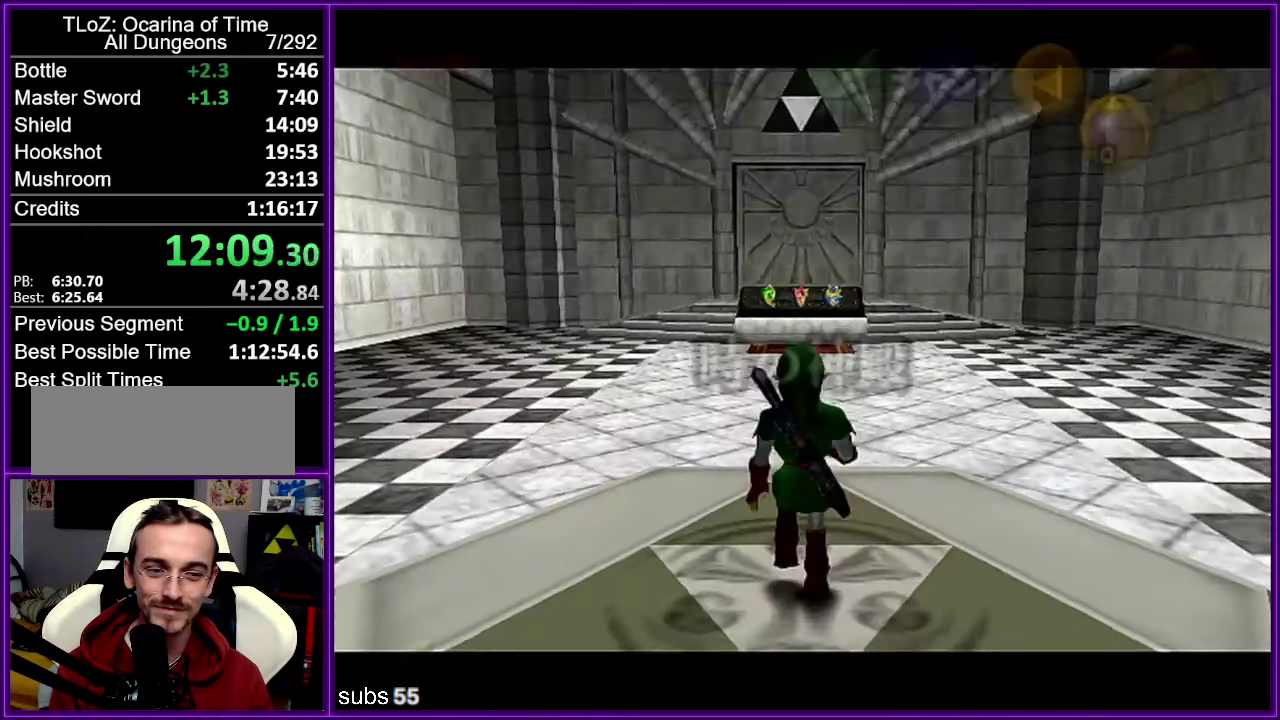
{"buttons": ["Z"], "left_stick": "down", "events": []}
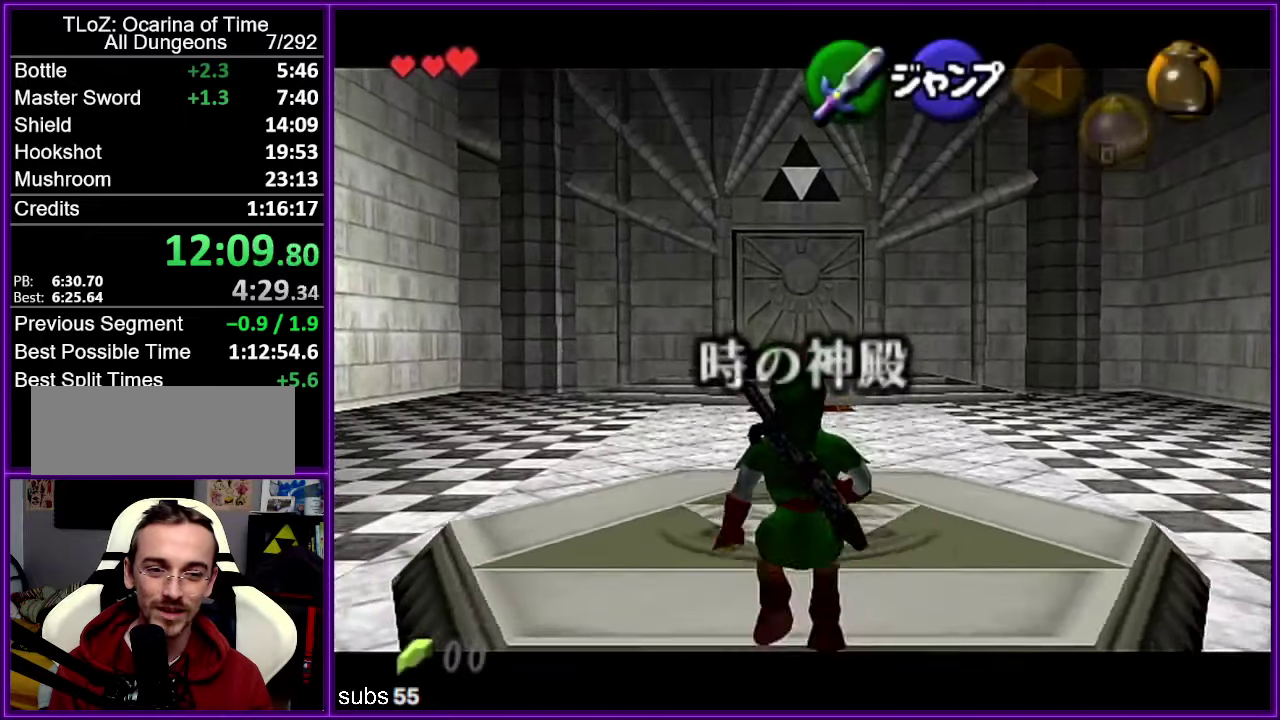
{"buttons": ["Z"], "left_stick": "down", "events": []}
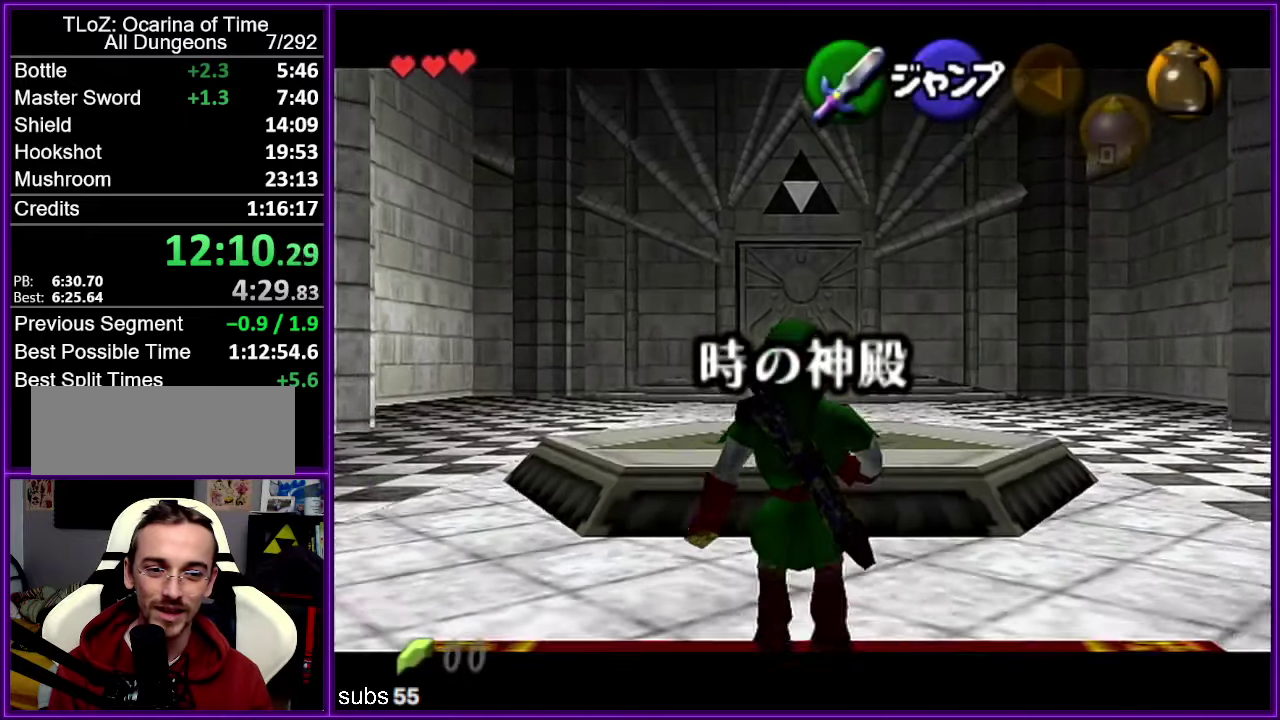
{"buttons": ["Z"], "left_stick": "down", "events": []}
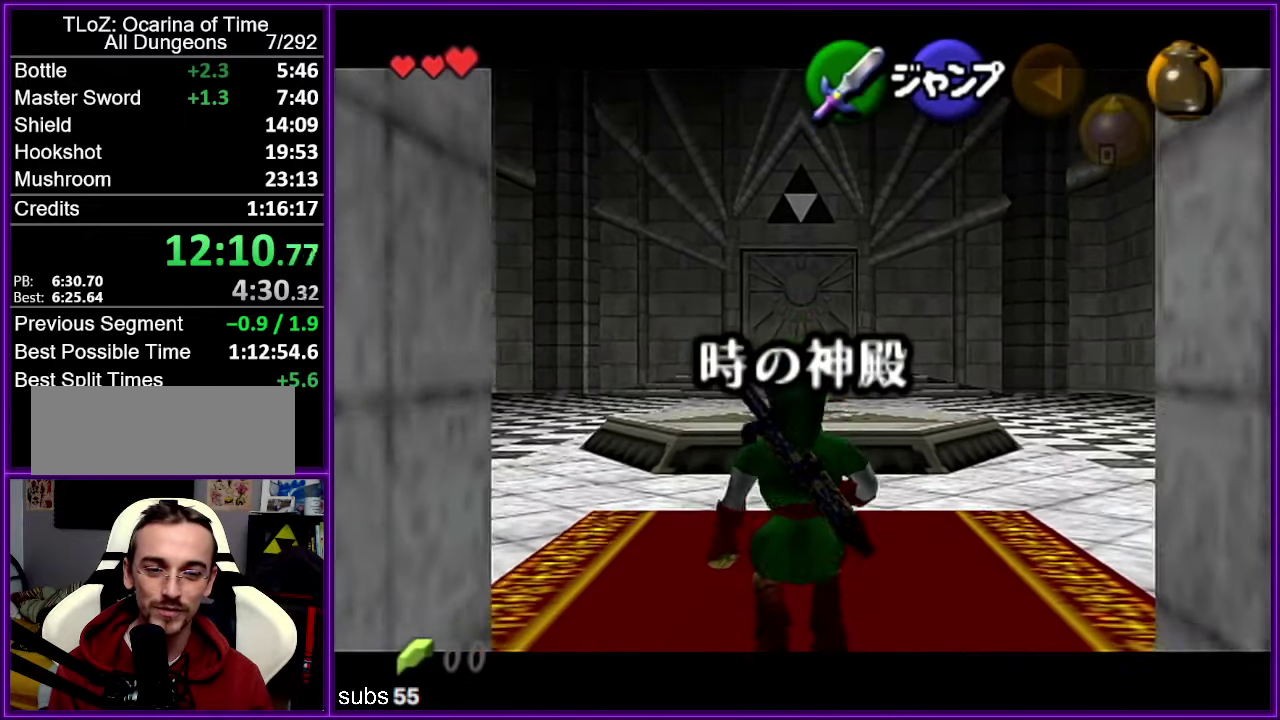
{"buttons": ["Z"], "left_stick": "down", "events": []}
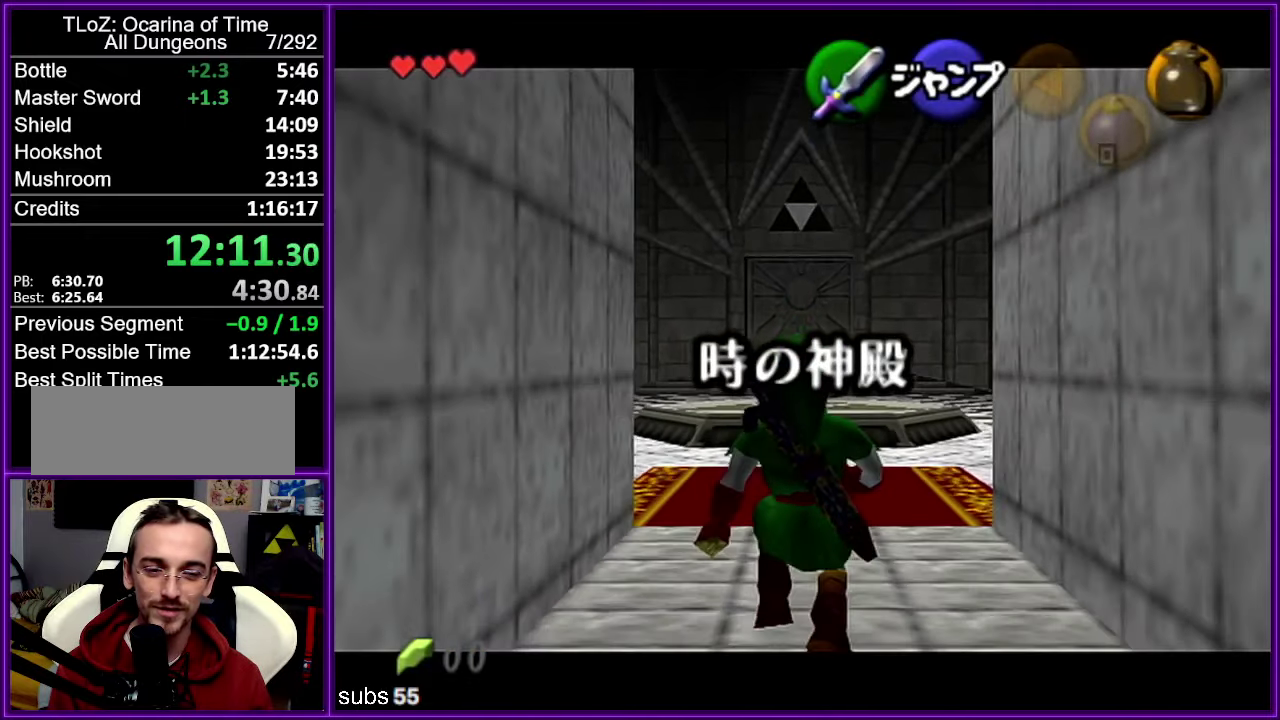
{"buttons": ["Z"], "left_stick": "down", "events": []}
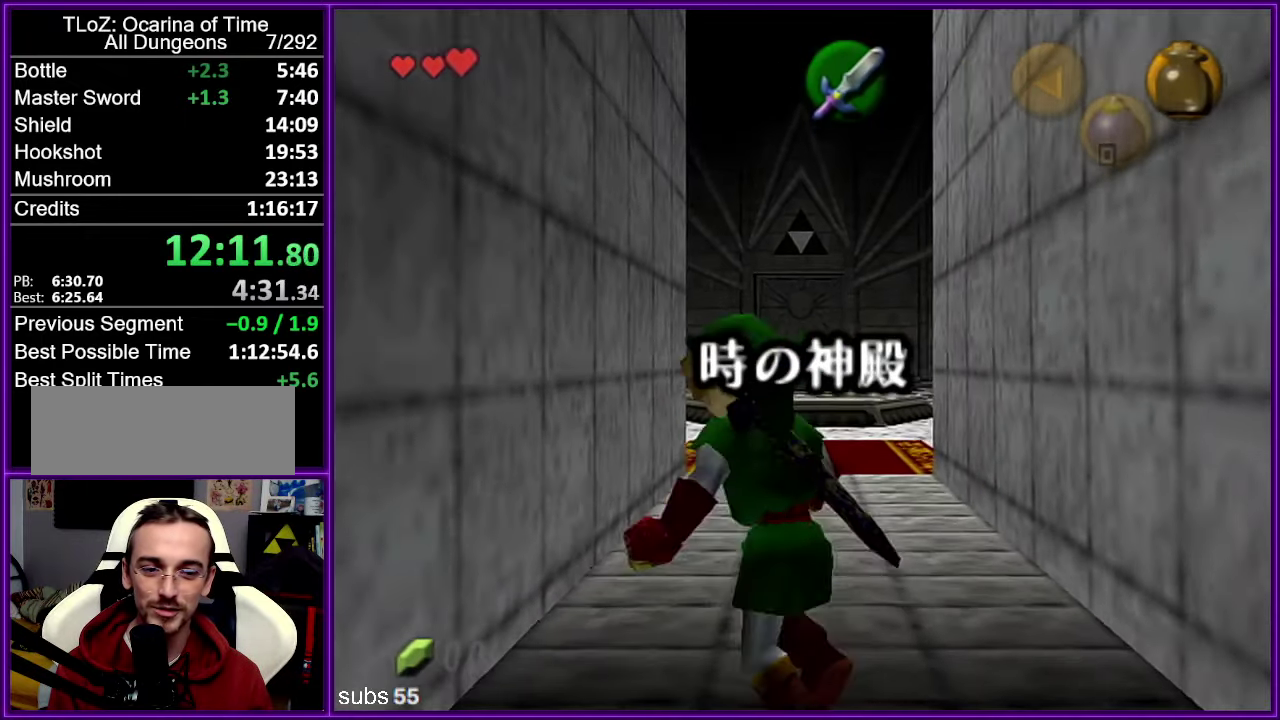
{"buttons": [], "left_stick": "center", "events": [[317, "left_stick", "center"], [417, "Z", "up"]]}
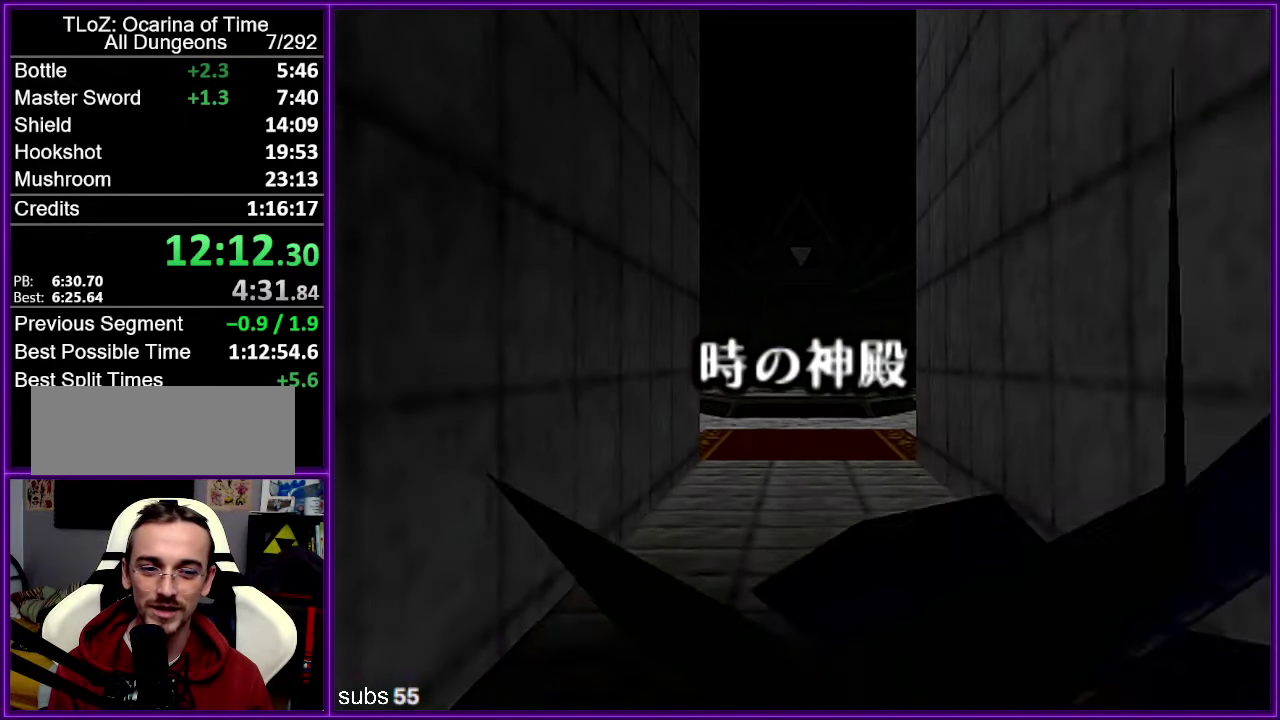
{"buttons": [], "left_stick": "down", "events": [[500, "left_stick", "down"]]}
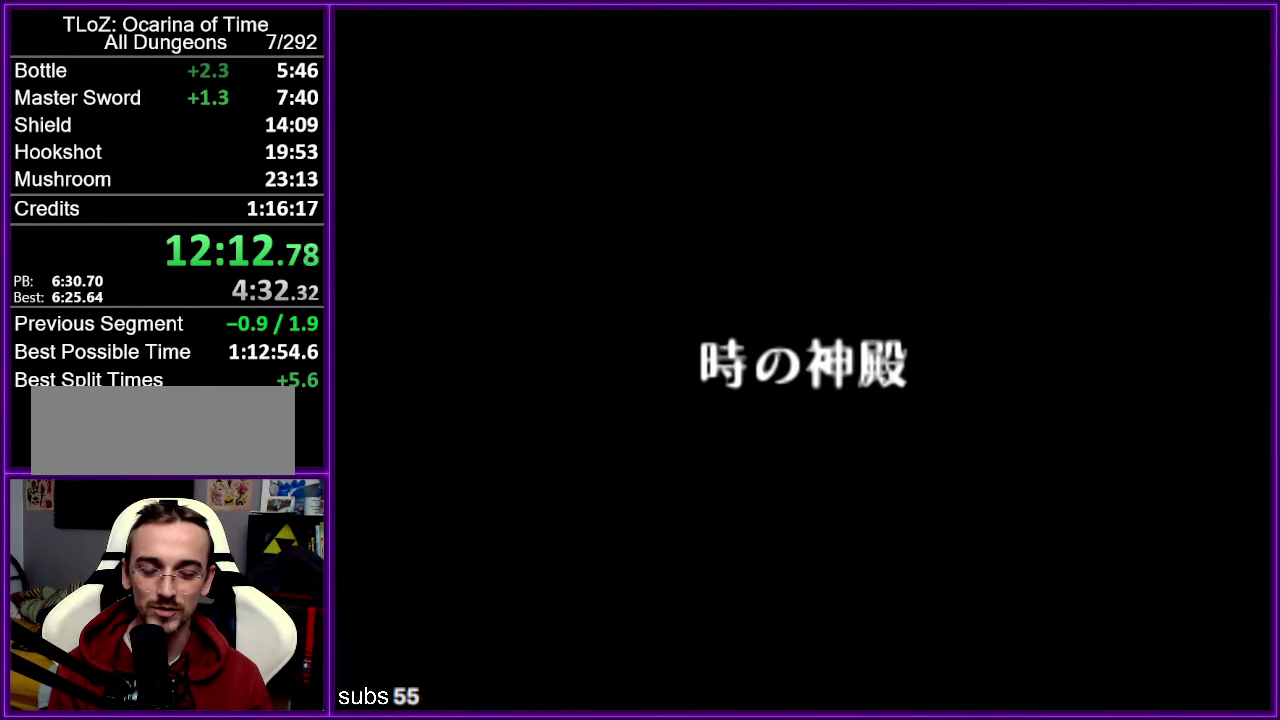
{"buttons": [], "left_stick": "down", "events": []}
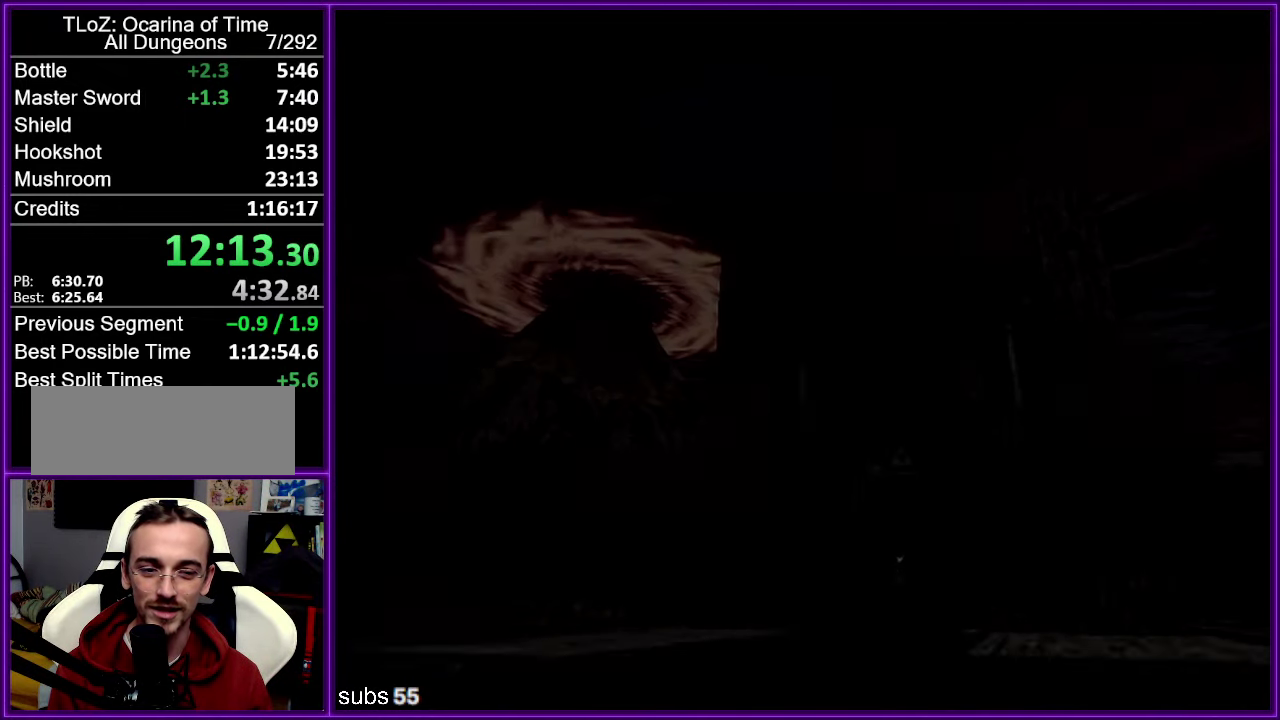
{"buttons": [], "left_stick": "down", "events": []}
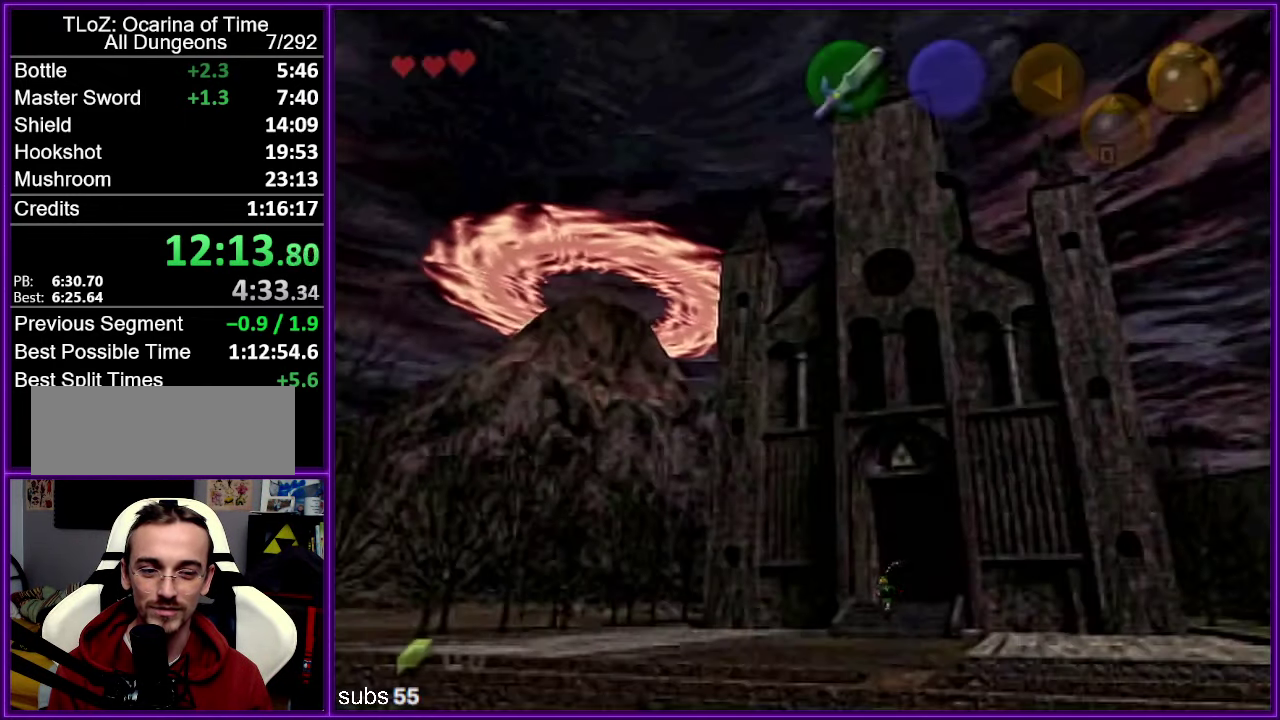
{"buttons": ["A"], "left_stick": "down", "events": [[417, "A", "down"]]}
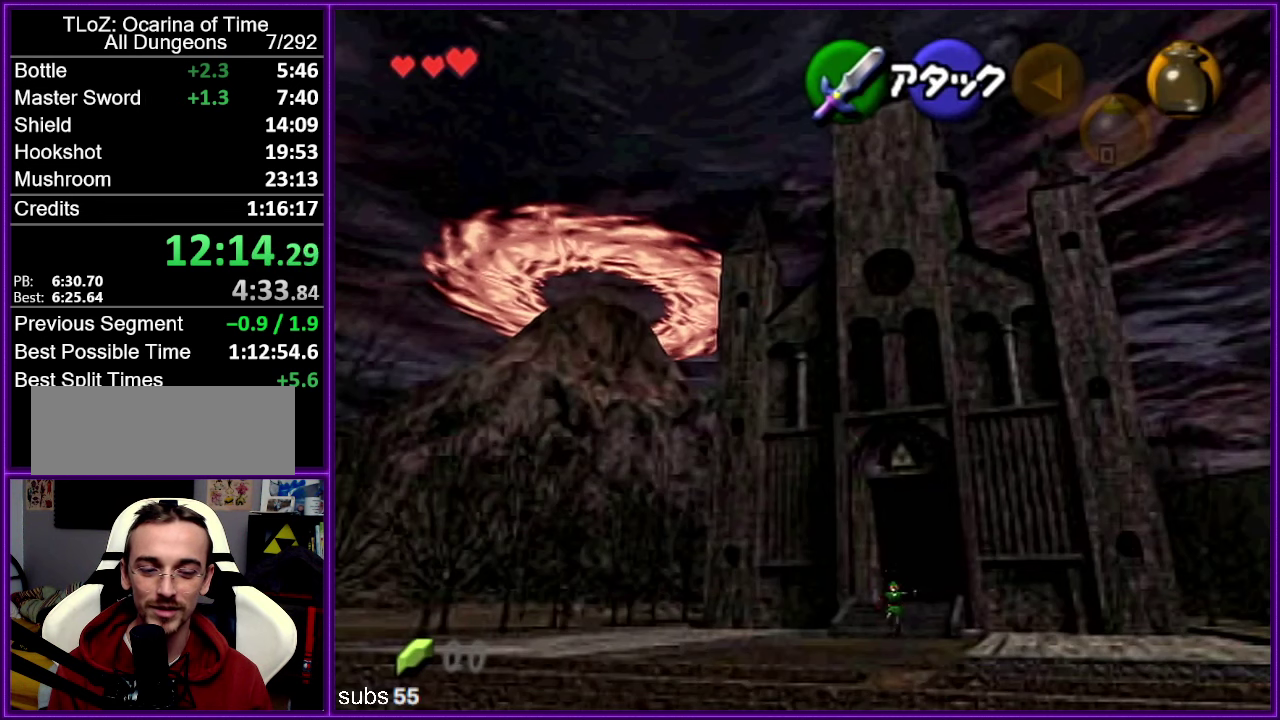
{"buttons": [], "left_stick": "down", "events": [[50, "A", "up"]]}
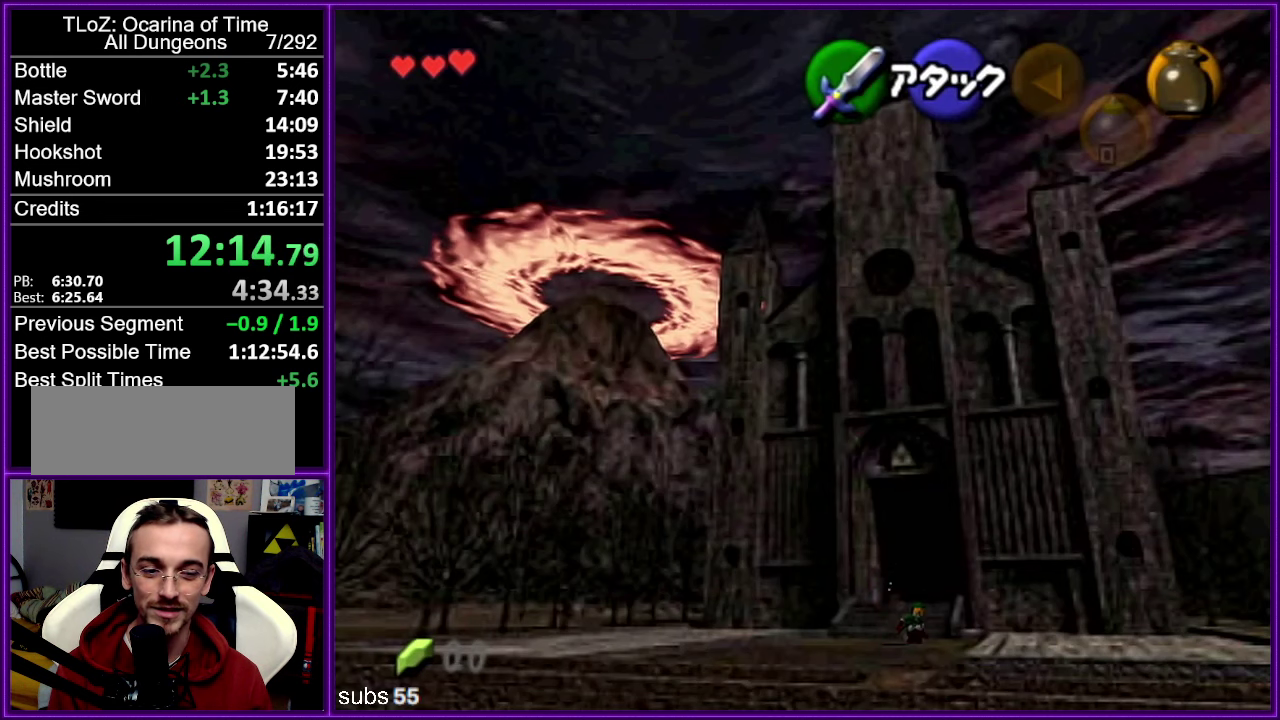
{"buttons": [], "left_stick": "down", "events": [[217, "A", "down"], [367, "A", "up"]]}
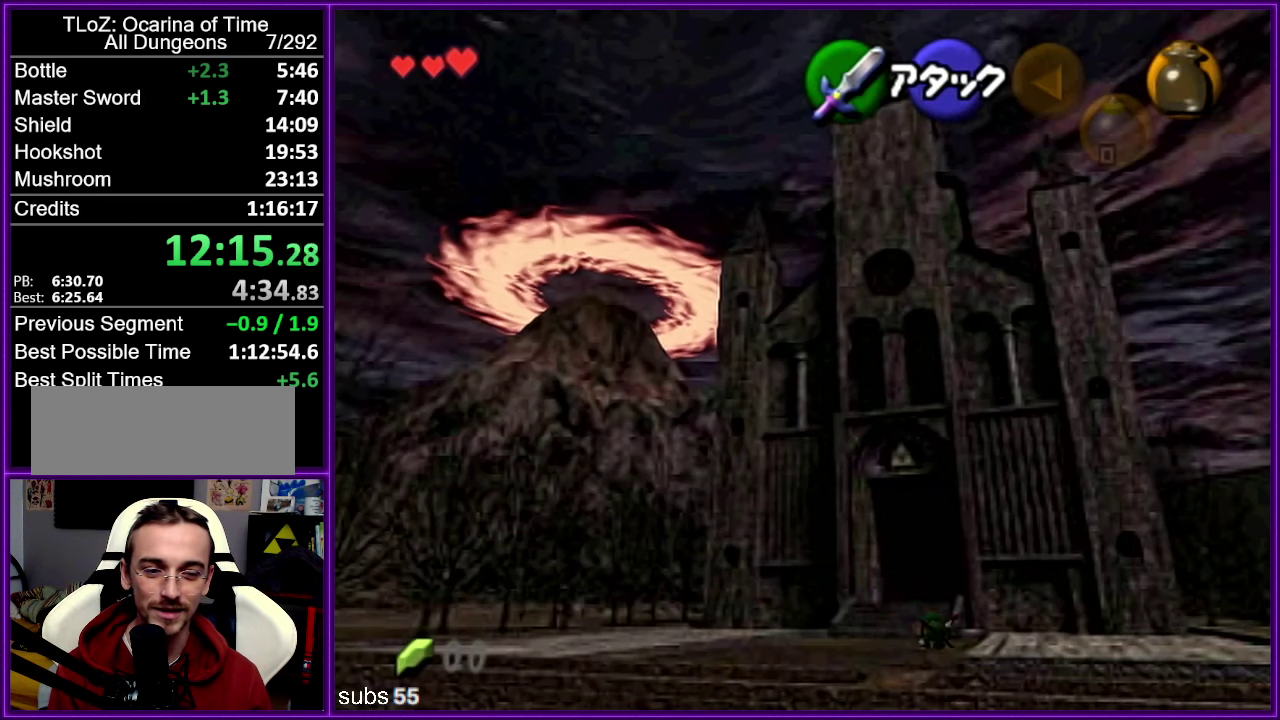
{"buttons": [], "left_stick": "down-right", "events": [[384, "left_stick", "down-right"]]}